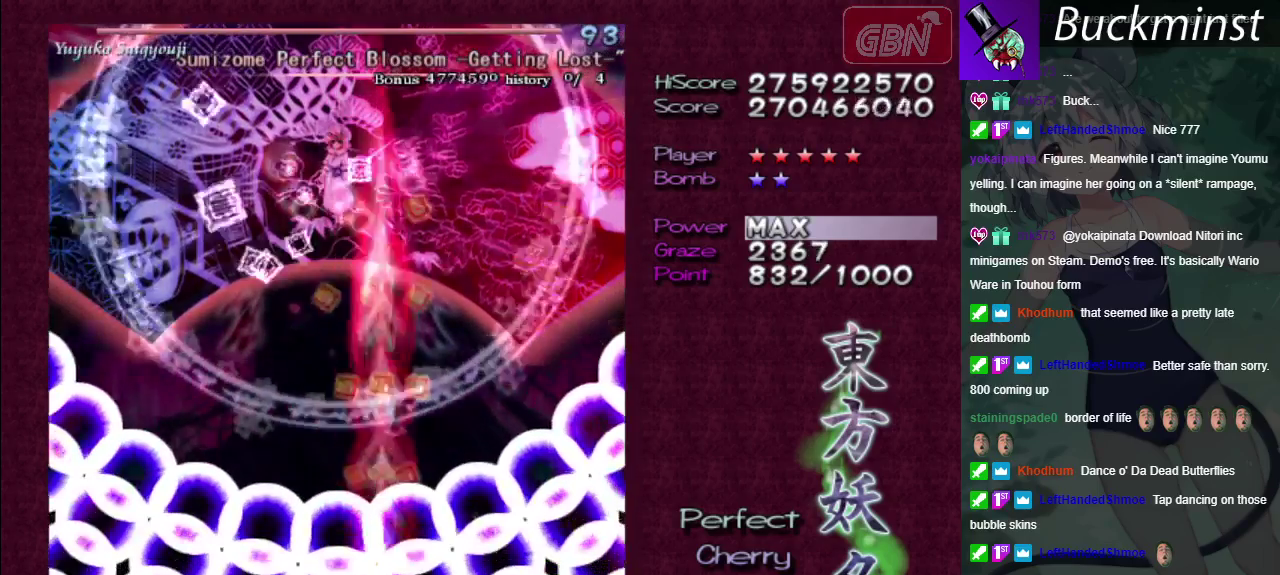
Gameplay with a controller (Xbox layout); each line is a JSON object with the inputs held at the frame after it (dt_ms = milliseconds from this image to that frame). "events" lists button and stick changes between this image and that frame as [ms after this image, input, new state], when the widget could be followed in between. Not read: L3 R3.
{"dt_ms": 500, "buttons": ["A", "X"], "left_stick": "center", "right_stick": "center", "events": []}
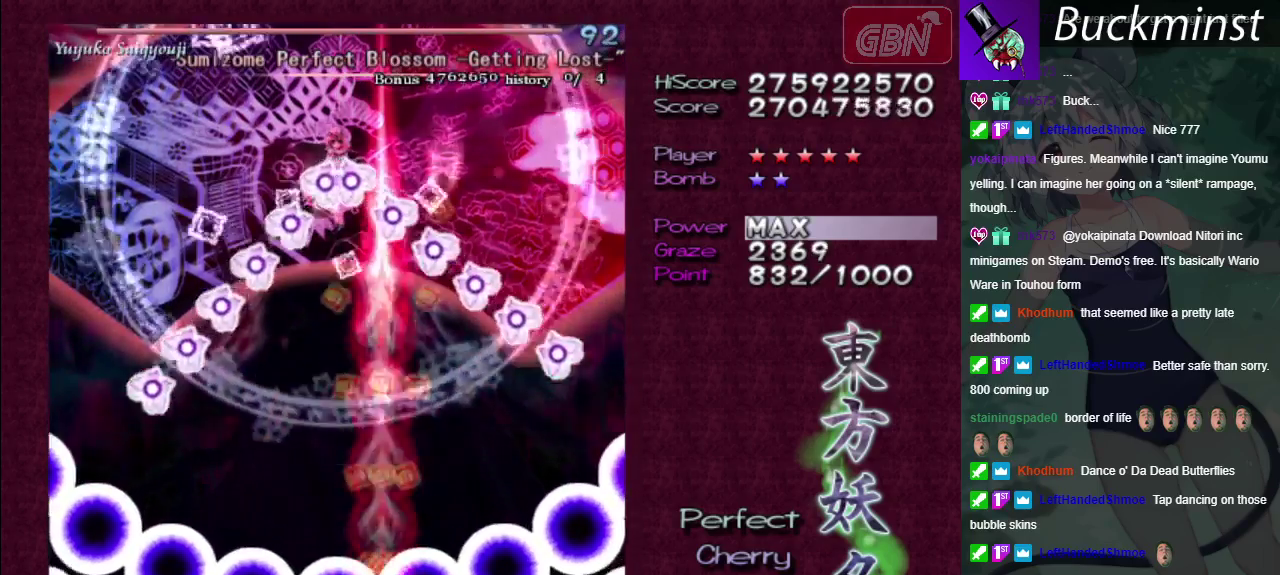
{"dt_ms": 500, "buttons": ["A", "X"], "left_stick": "center", "right_stick": "center", "events": []}
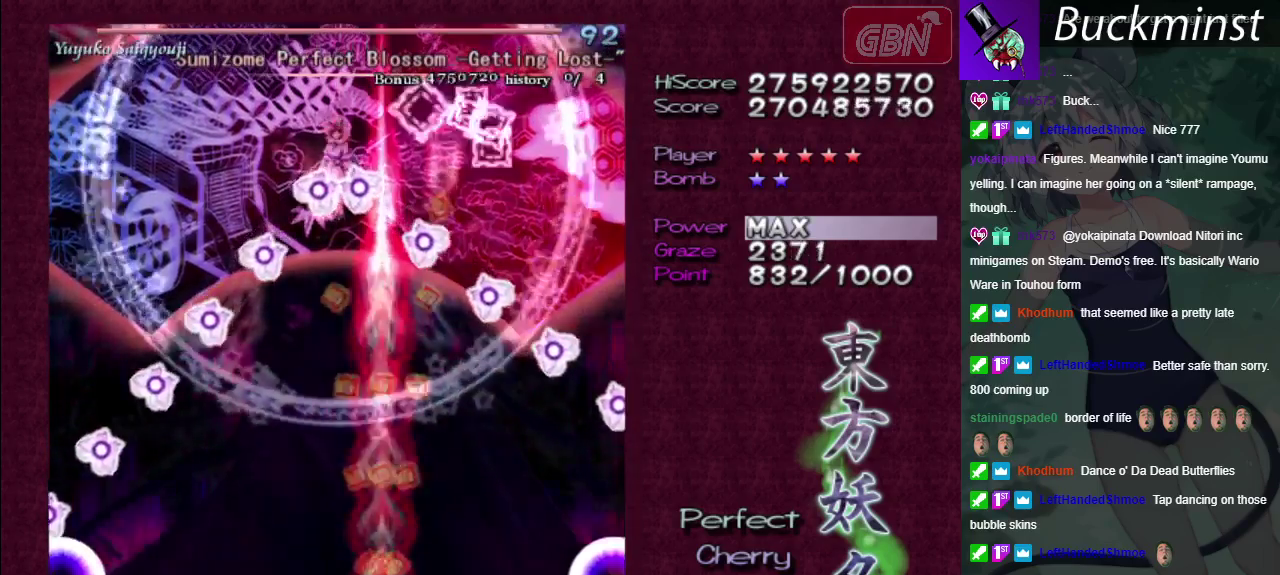
{"dt_ms": 400, "buttons": ["A", "X"], "left_stick": "center", "right_stick": "center", "events": []}
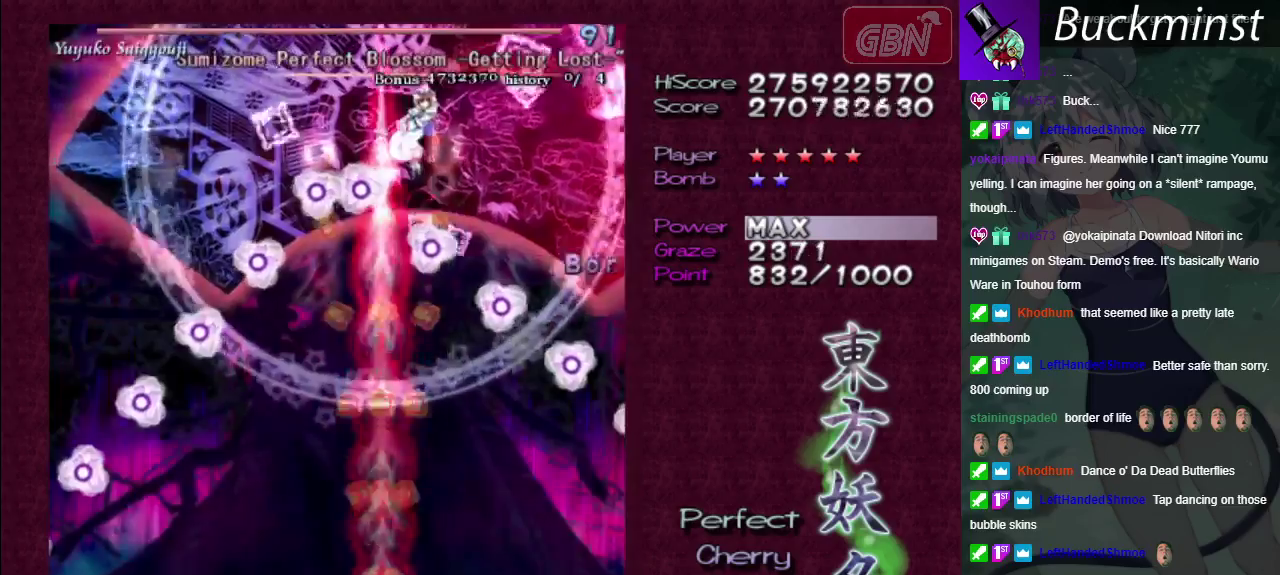
{"dt_ms": 600, "buttons": ["A", "X"], "left_stick": "center", "right_stick": "center", "events": []}
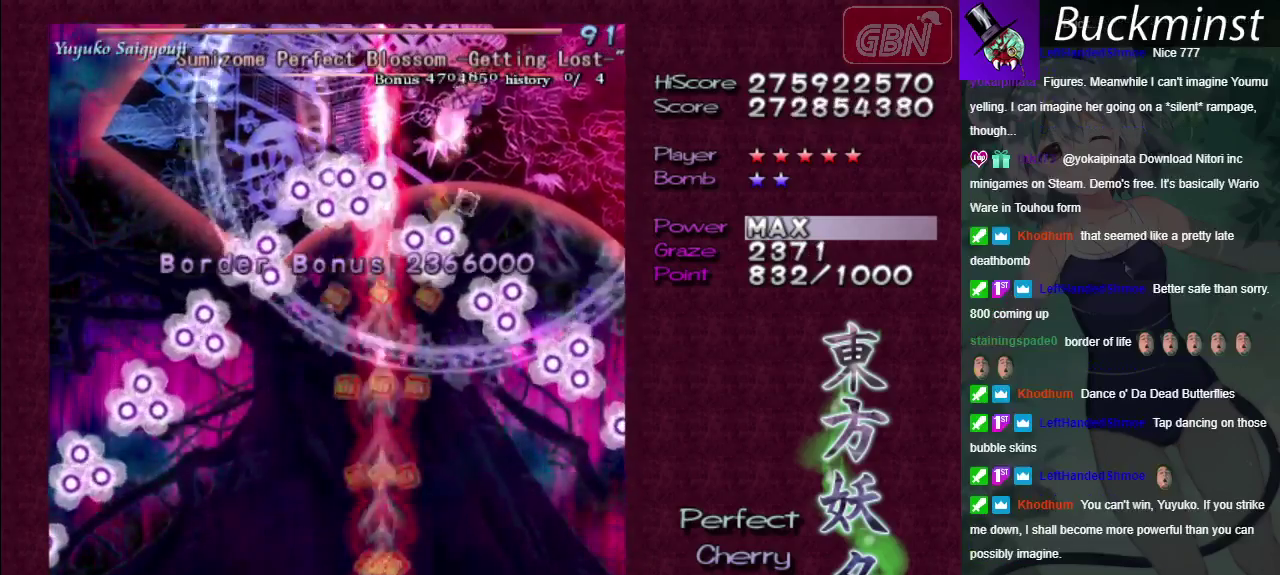
{"dt_ms": 500, "buttons": ["A", "X"], "left_stick": "center", "right_stick": "center", "events": []}
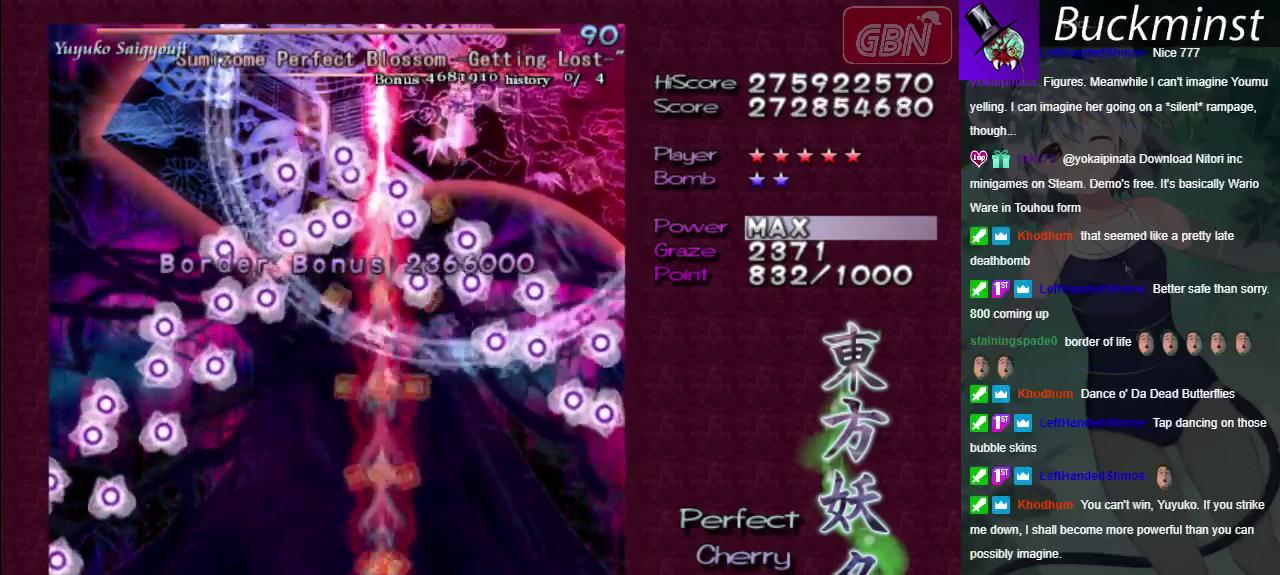
{"dt_ms": 600, "buttons": ["A"], "left_stick": "right", "right_stick": "center", "events": [[450, "left_stick", "right"], [550, "X", "up"]]}
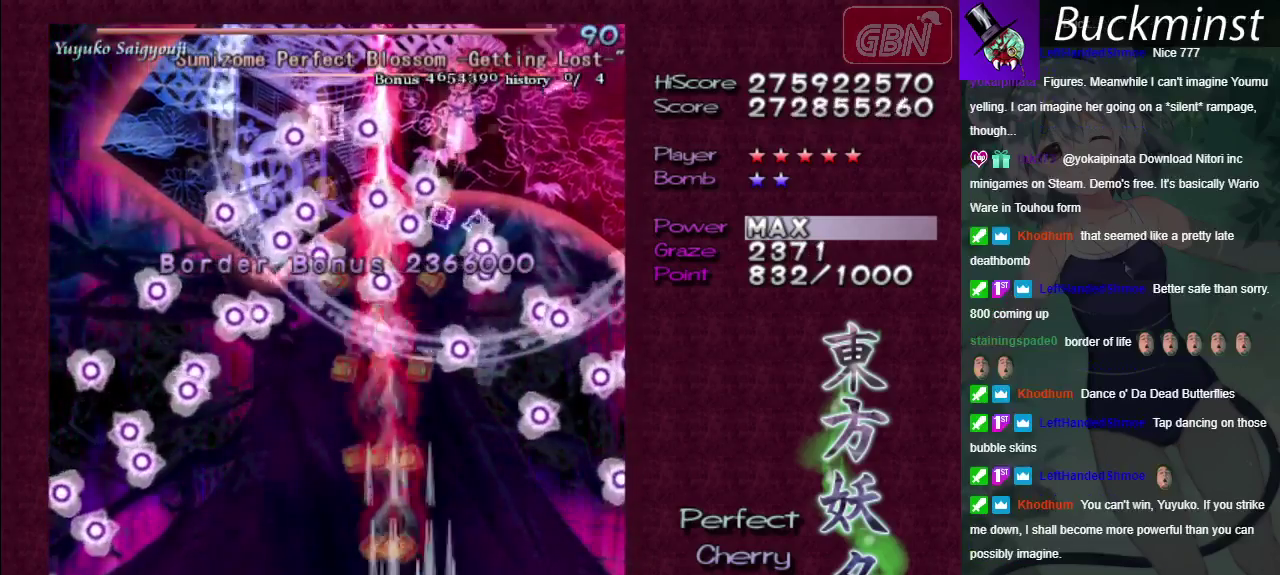
{"dt_ms": 500, "buttons": ["A", "X"], "left_stick": "down-right", "right_stick": "center"}
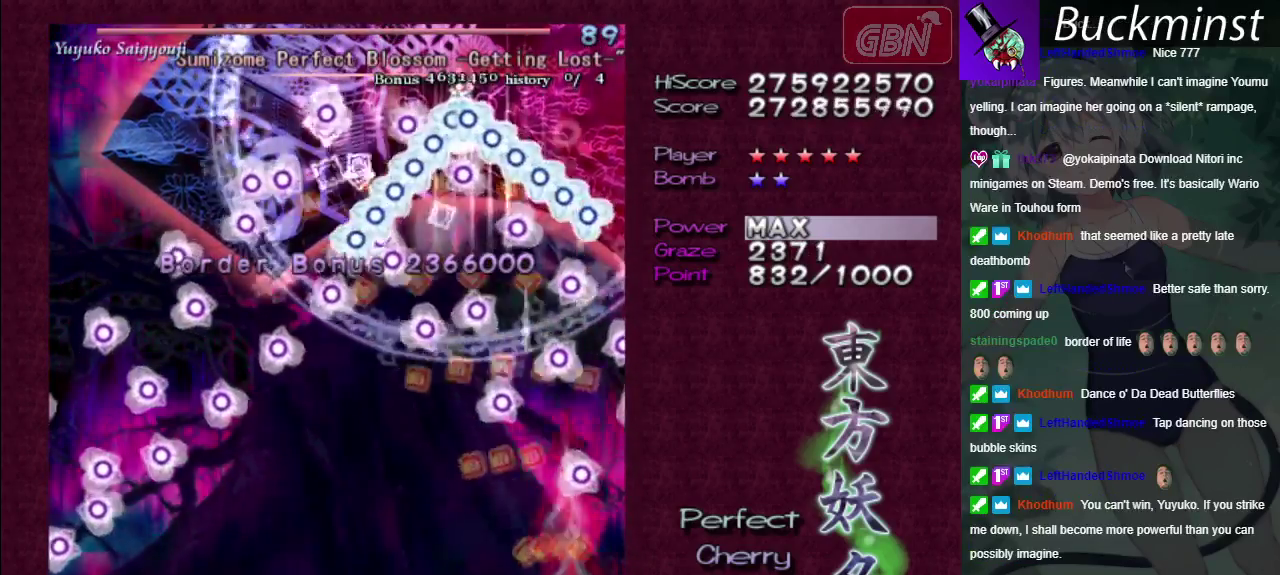
{"dt_ms": 400, "buttons": ["A", "X"], "left_stick": "center", "right_stick": "center", "events": [[50, "left_stick", "center"]]}
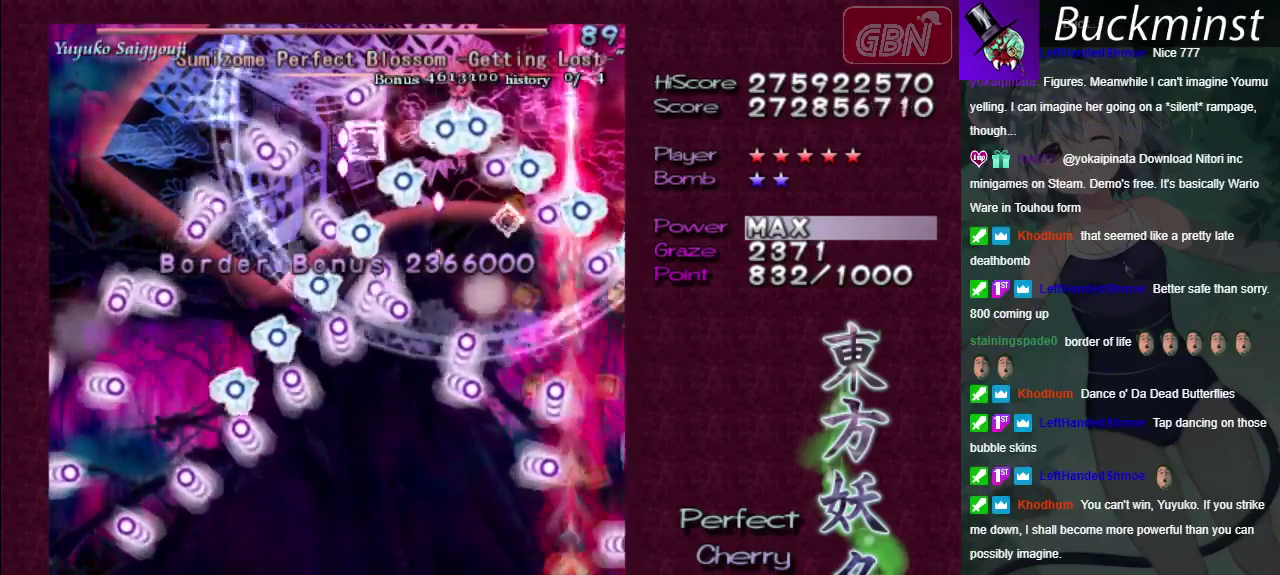
{"dt_ms": 500, "buttons": ["A", "X"], "left_stick": "center", "right_stick": "center", "events": [[50, "left_stick", "down-right"], [167, "left_stick", "center"]]}
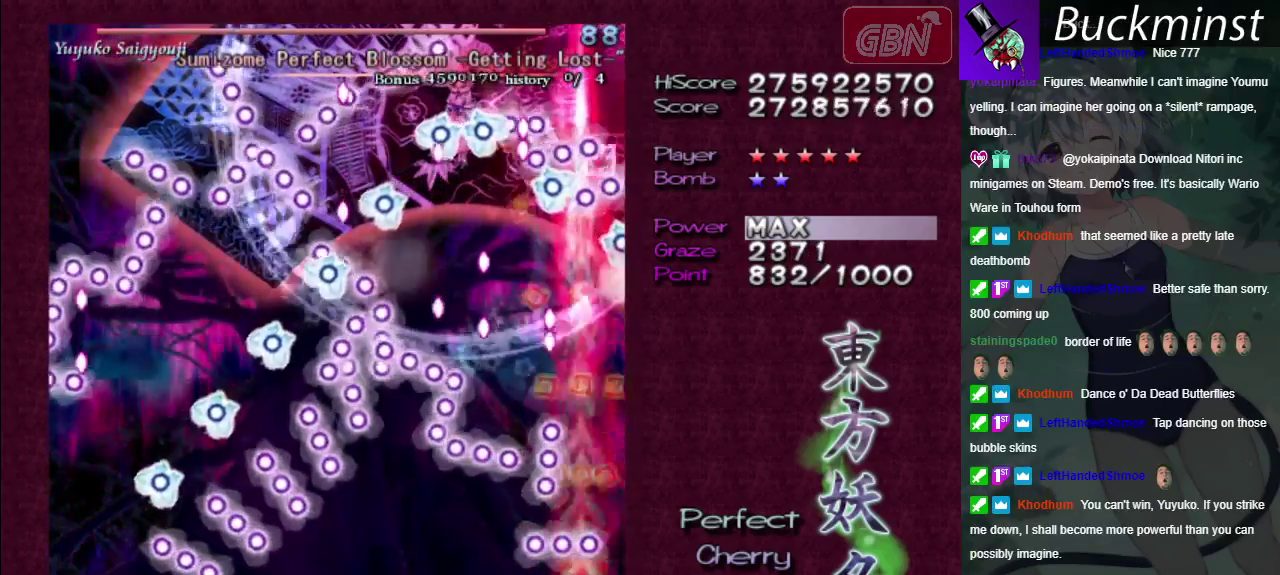
{"dt_ms": 500, "buttons": ["A", "X"], "left_stick": "right", "right_stick": "center", "events": [[367, "left_stick", "right"]]}
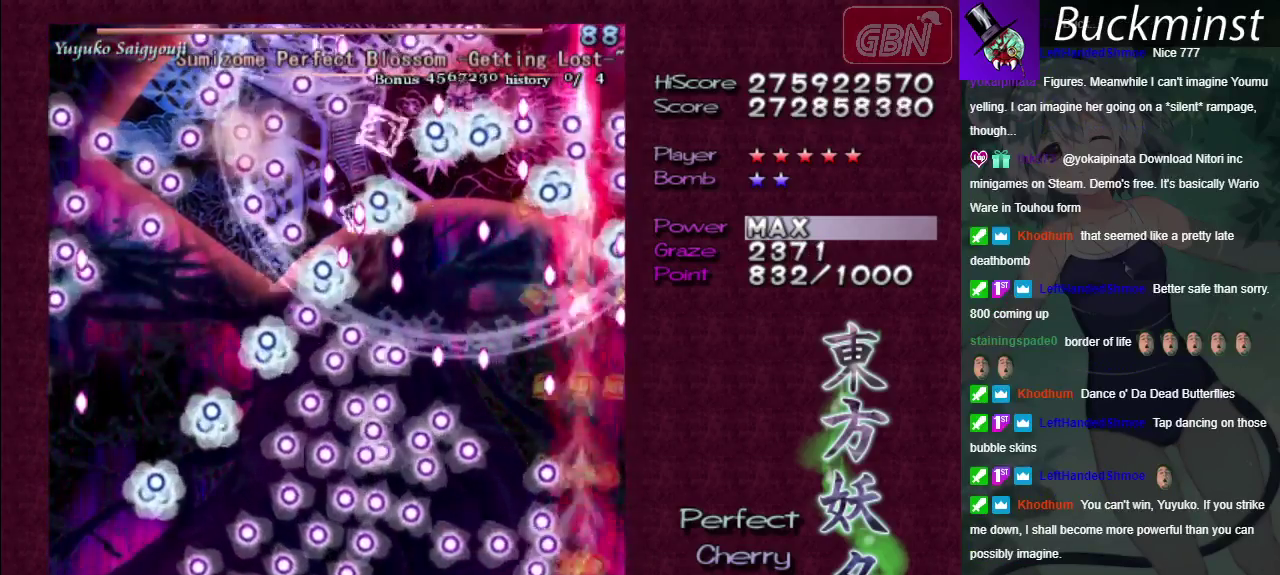
{"dt_ms": 600, "buttons": ["A", "X"], "left_stick": "up", "right_stick": "center", "events": [[33, "left_stick", "center"], [83, "left_stick", "up-left"], [183, "left_stick", "down"], [250, "left_stick", "center"], [500, "left_stick", "up"]]}
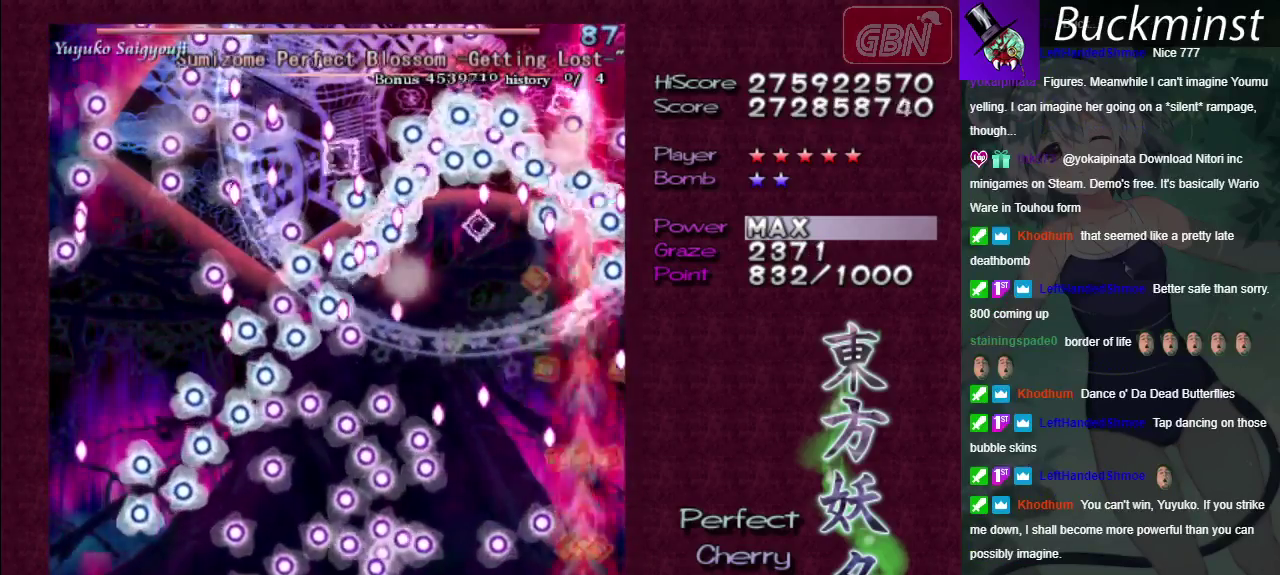
{"dt_ms": 400, "buttons": ["A", "X"], "left_stick": "center", "right_stick": "center", "events": [[400, "left_stick", "center"]]}
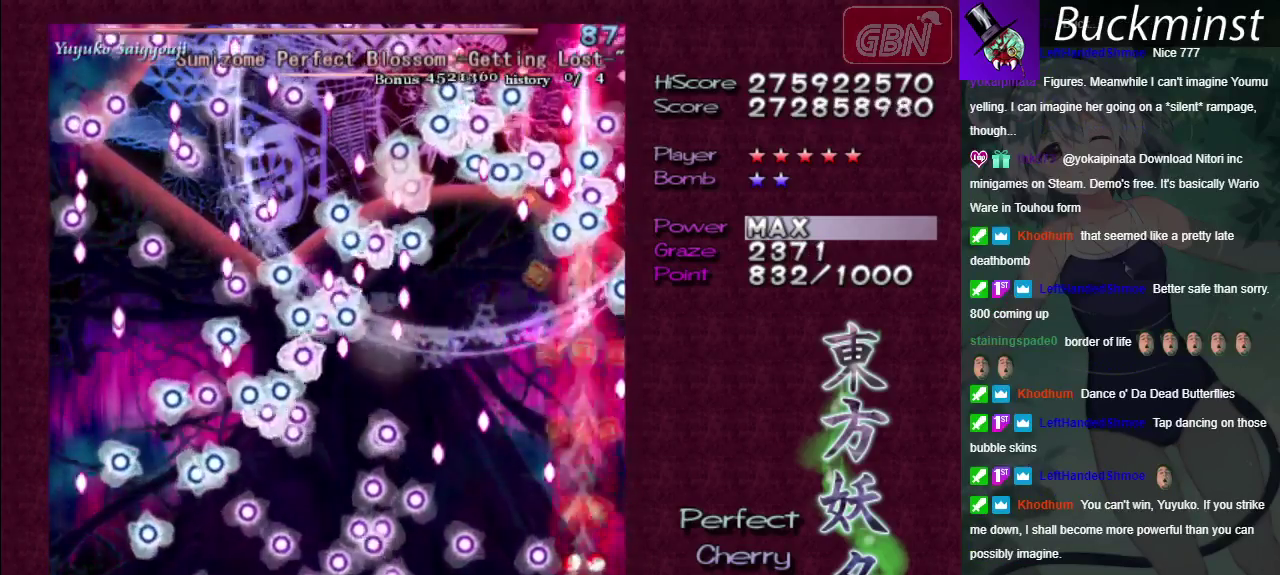
{"dt_ms": 700, "buttons": ["A", "X"], "left_stick": "down-left", "right_stick": "center", "events": [[400, "left_stick", "up-left"], [617, "left_stick", "center"], [667, "left_stick", "down-left"]]}
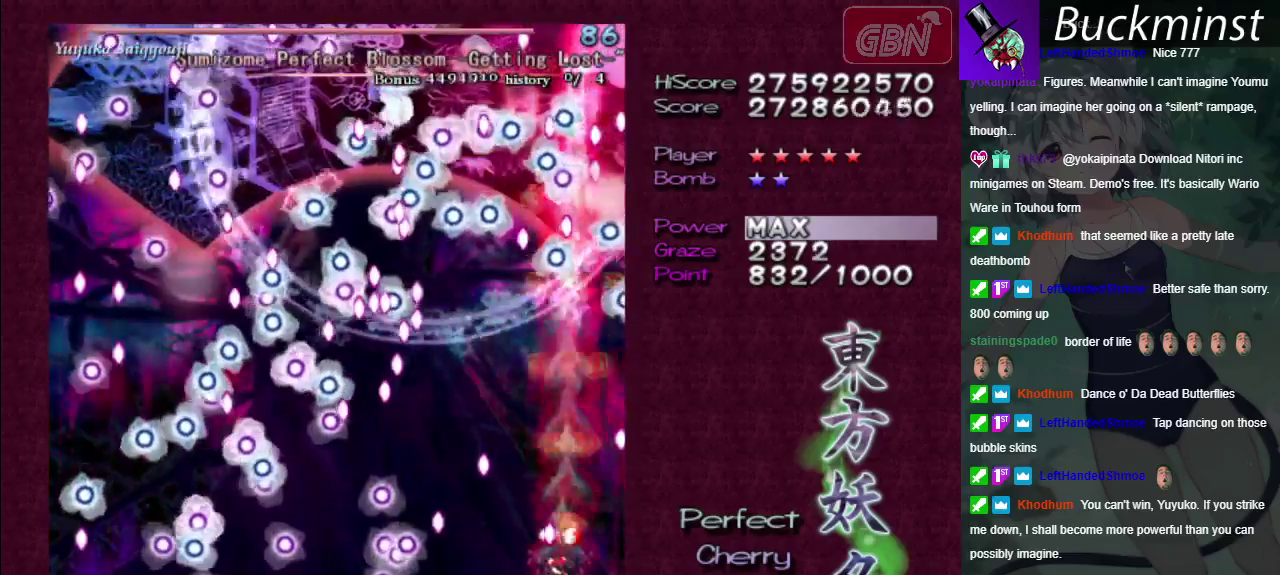
{"dt_ms": 300, "buttons": ["A", "X"], "left_stick": "center", "right_stick": "center", "events": [[167, "left_stick", "down"], [250, "left_stick", "center"]]}
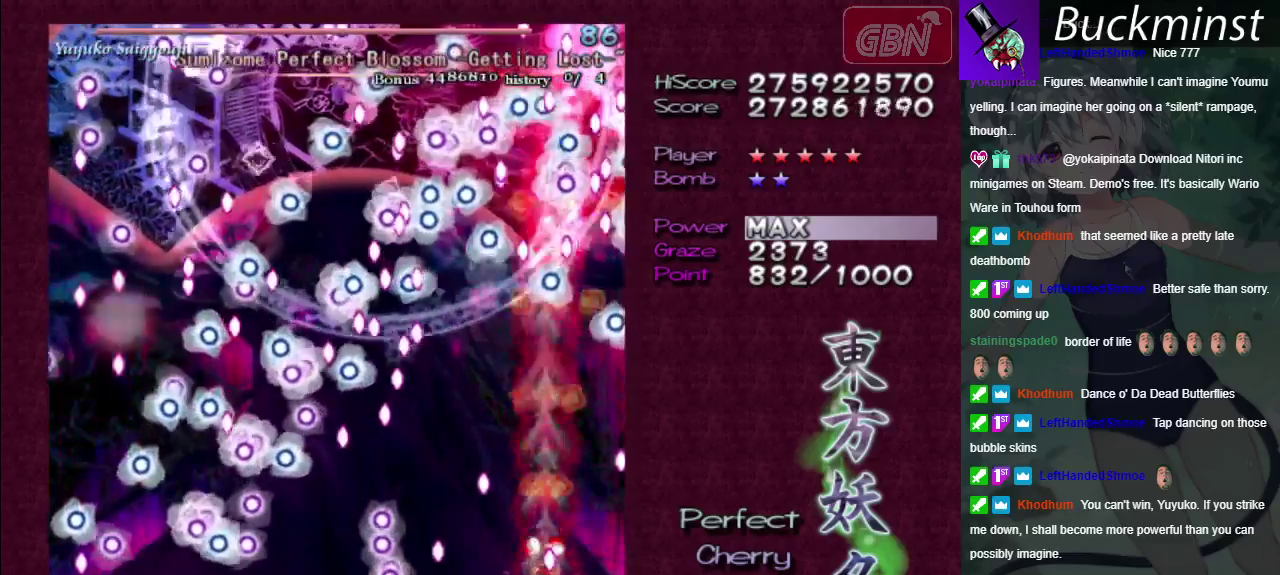
{"dt_ms": 500, "buttons": ["A", "X"], "left_stick": "center", "right_stick": "center", "events": [[33, "left_stick", "left"], [150, "left_stick", "up-left"], [217, "left_stick", "up"], [333, "left_stick", "center"]]}
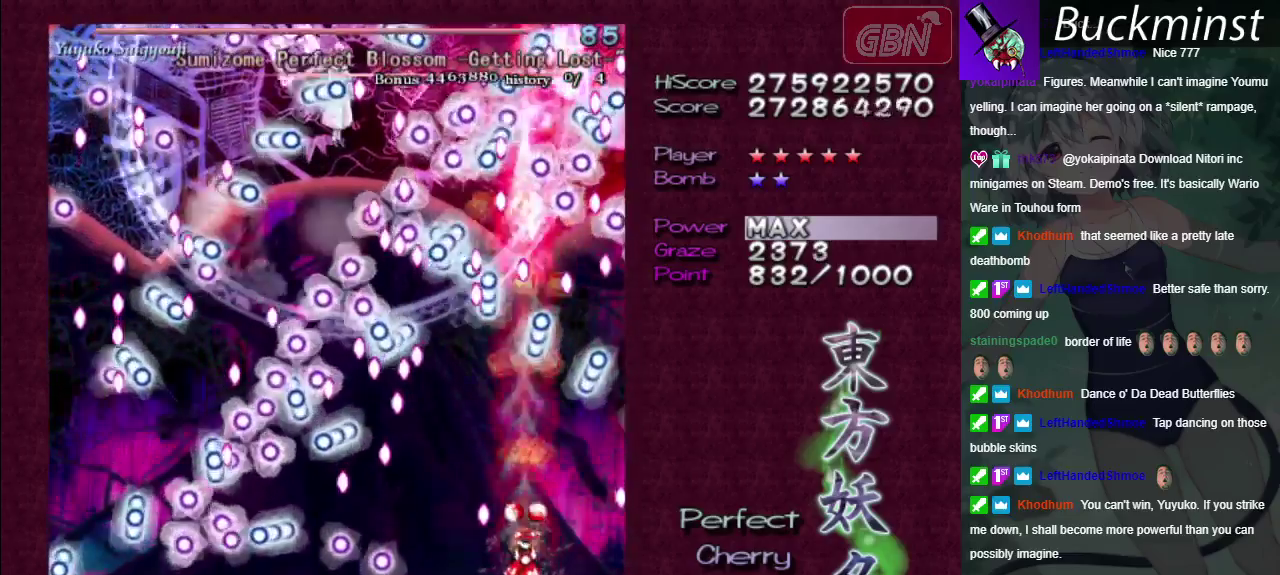
{"dt_ms": 600, "buttons": ["A", "X"], "left_stick": "down-left", "right_stick": "center", "events": [[117, "left_stick", "up-left"], [517, "left_stick", "down-left"]]}
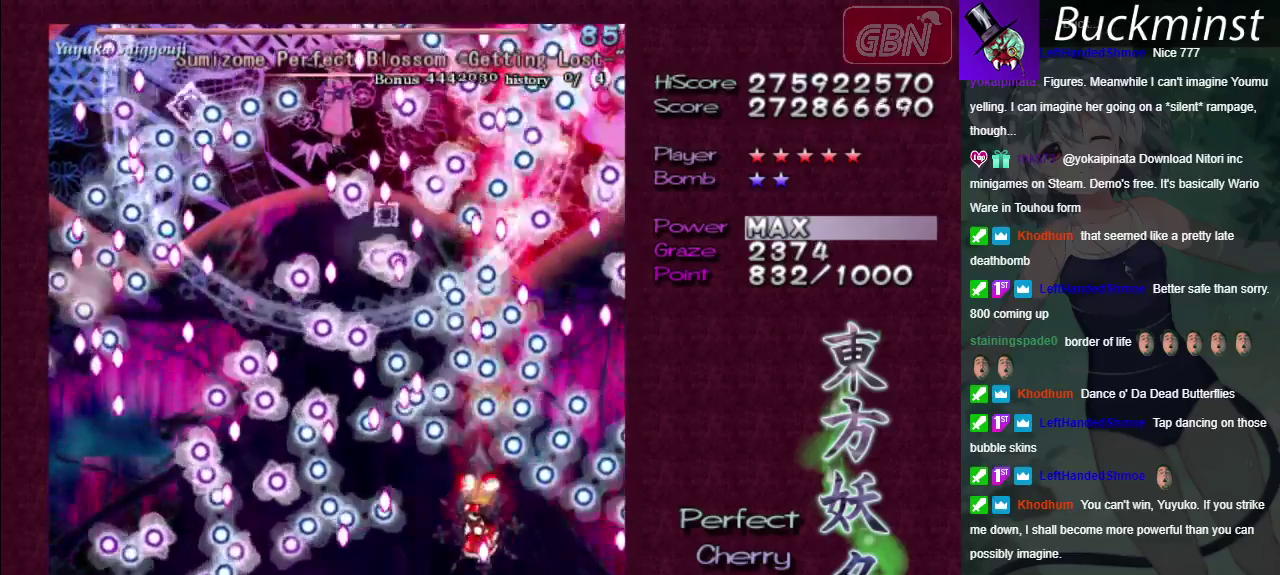
{"dt_ms": 400, "buttons": ["A", "X"], "left_stick": "down", "right_stick": "center", "events": [[167, "left_stick", "down"]]}